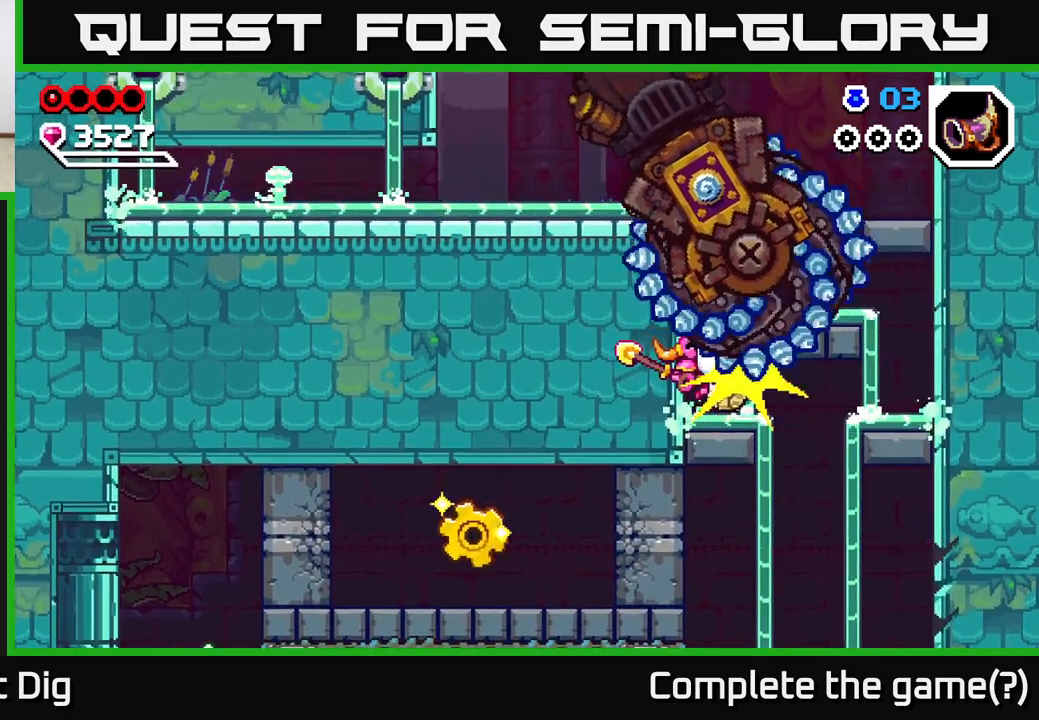
Gameplay with a controller (Xbox layout); each line is a JSON object with the inputs held at the frame after it. "events" lists button and stick changes between this image and that frame as [ms after this image, input, new state], when the widget could be followed in between.
{"buttons": [], "left_stick": "right", "right_stick": "center", "events": []}
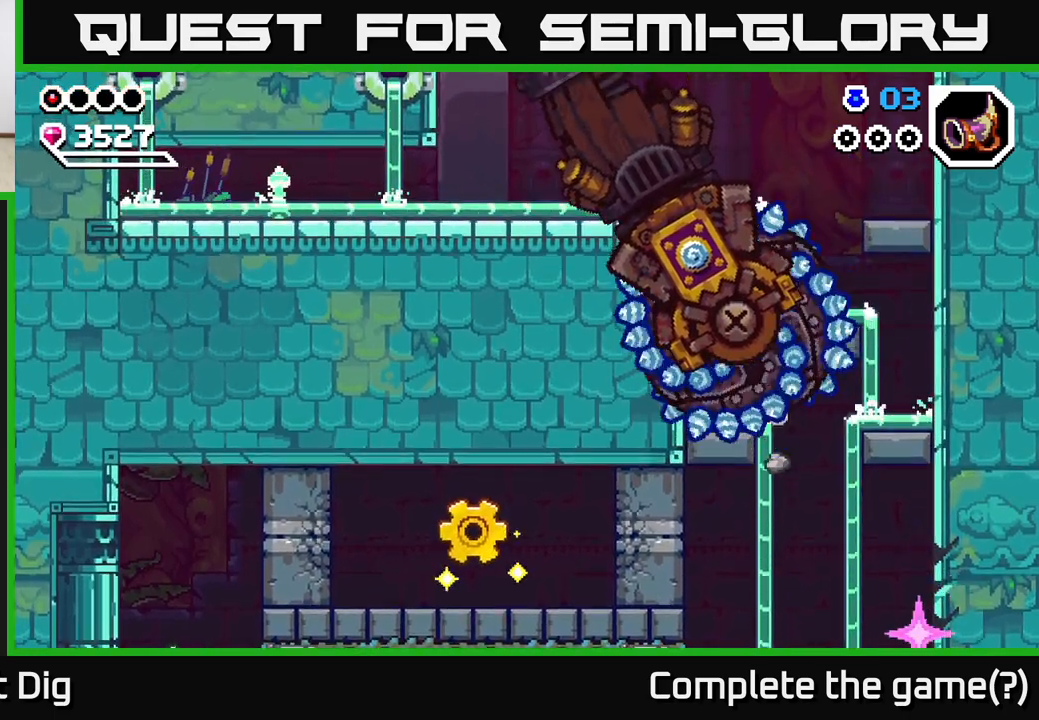
{"buttons": [], "left_stick": "left", "right_stick": "center", "events": [[33, "A", "down"], [117, "A", "up"], [500, "left_stick", "left"]]}
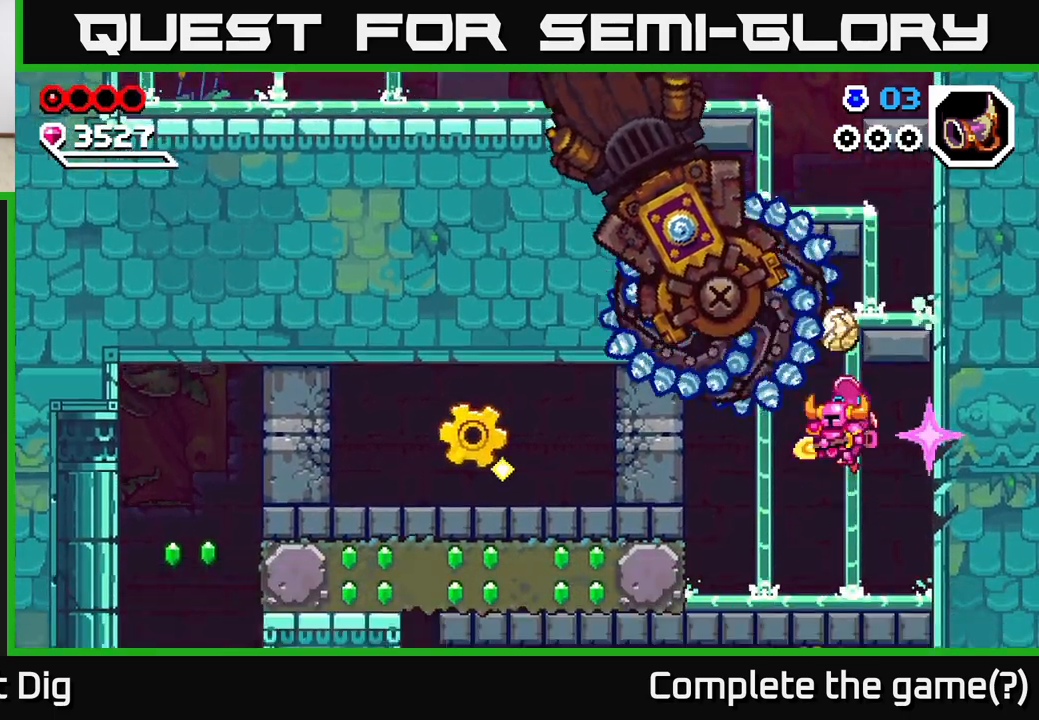
{"buttons": [], "left_stick": "right", "right_stick": "center", "events": [[167, "left_stick", "center"], [317, "left_stick", "left"], [500, "left_stick", "right"]]}
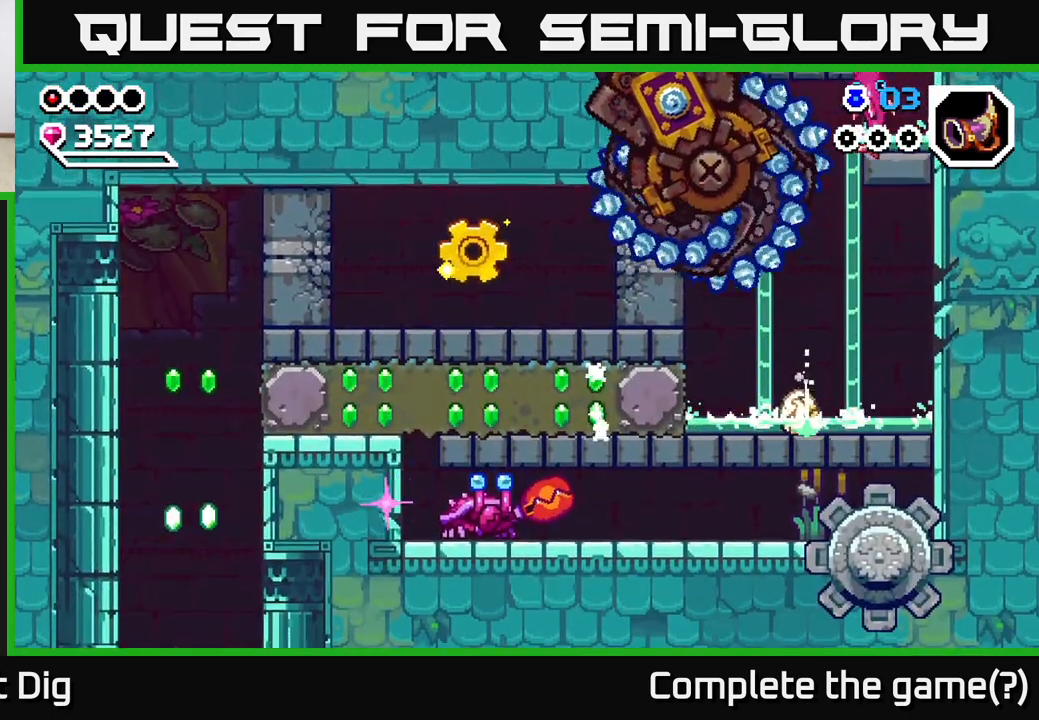
{"buttons": [], "left_stick": "right", "right_stick": "center", "events": [[150, "A", "down"], [333, "A", "up"], [433, "X", "down"], [500, "X", "up"]]}
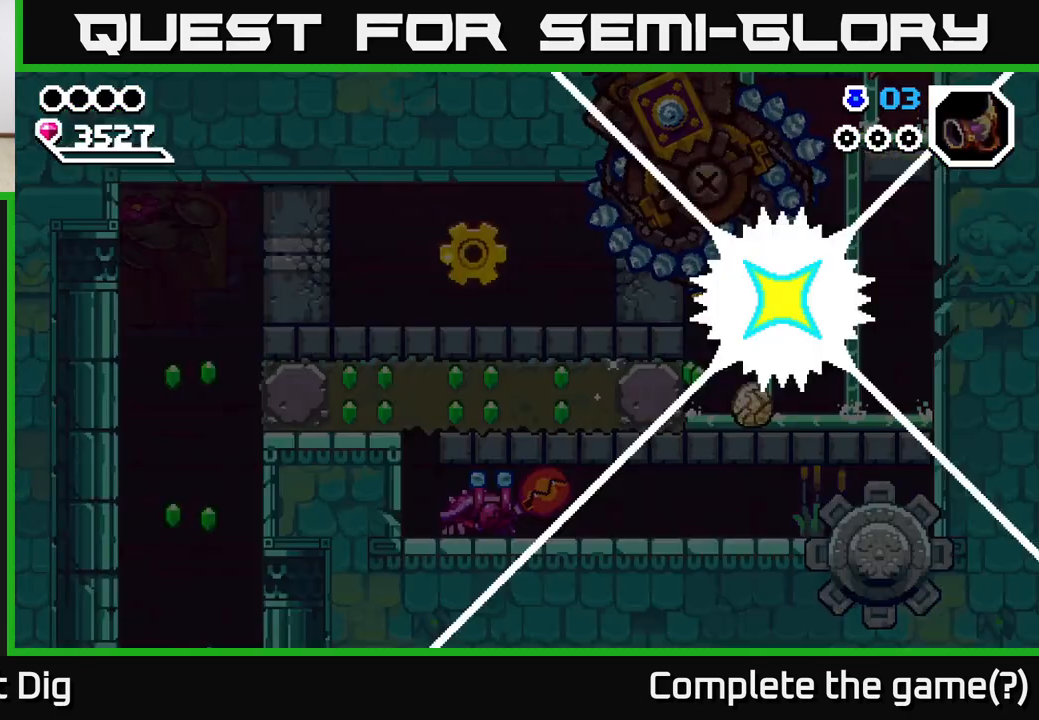
{"buttons": [], "left_stick": "center", "right_stick": "center", "events": [[233, "left_stick", "center"]]}
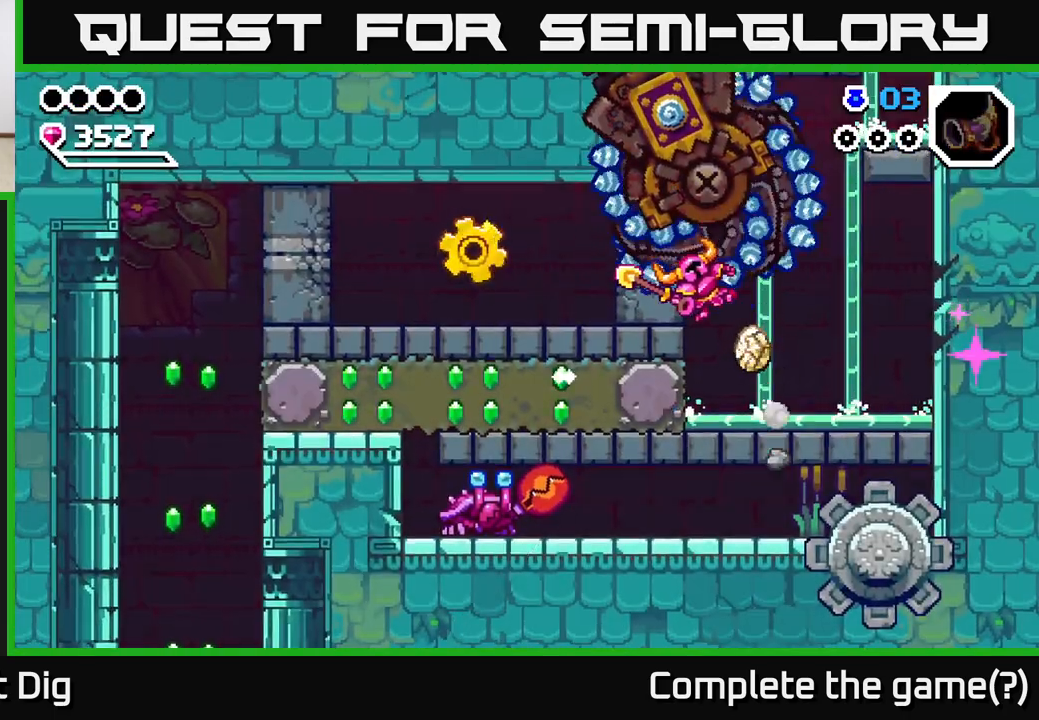
{"buttons": [], "left_stick": "center", "right_stick": "center", "events": []}
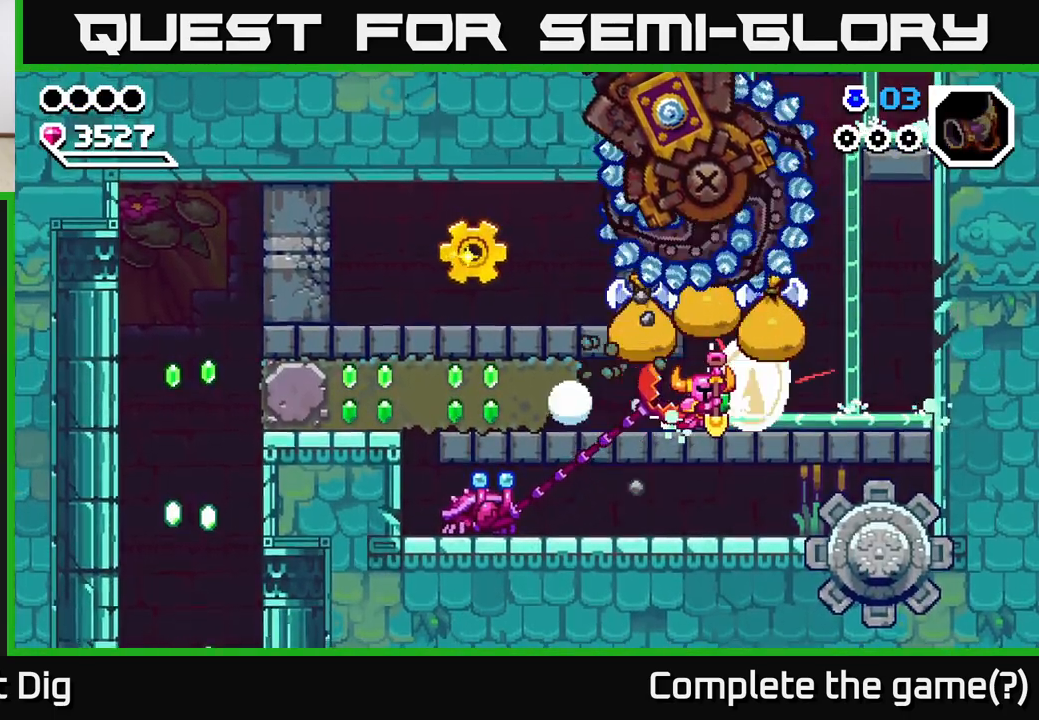
{"buttons": [], "left_stick": "center", "right_stick": "center", "events": []}
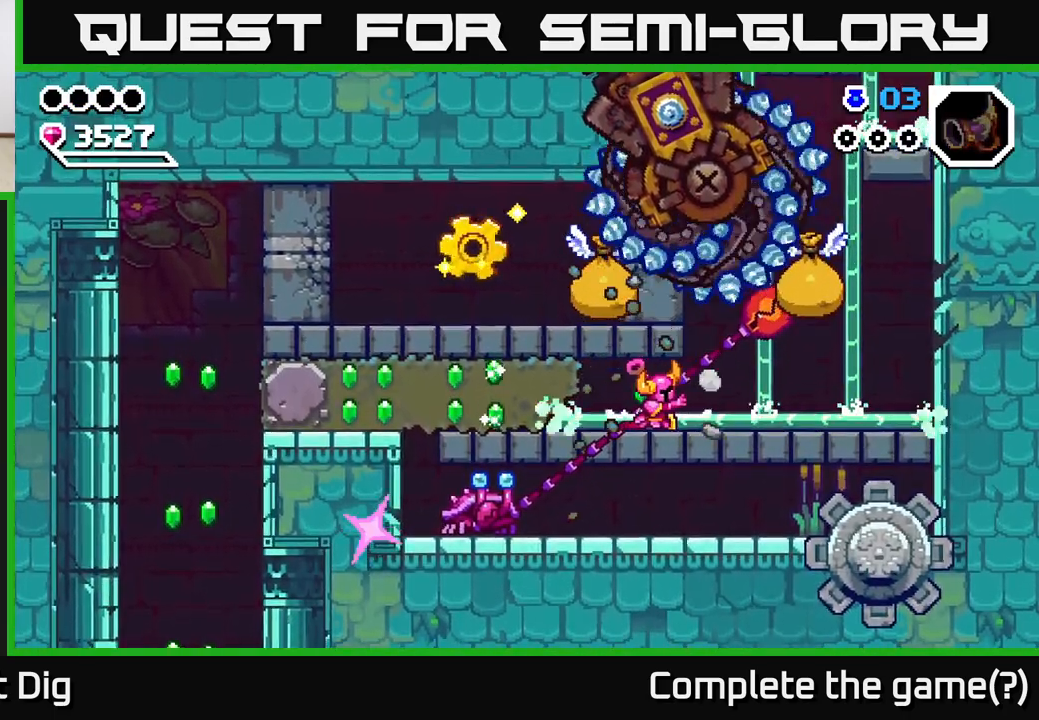
{"buttons": [], "left_stick": "center", "right_stick": "center", "events": []}
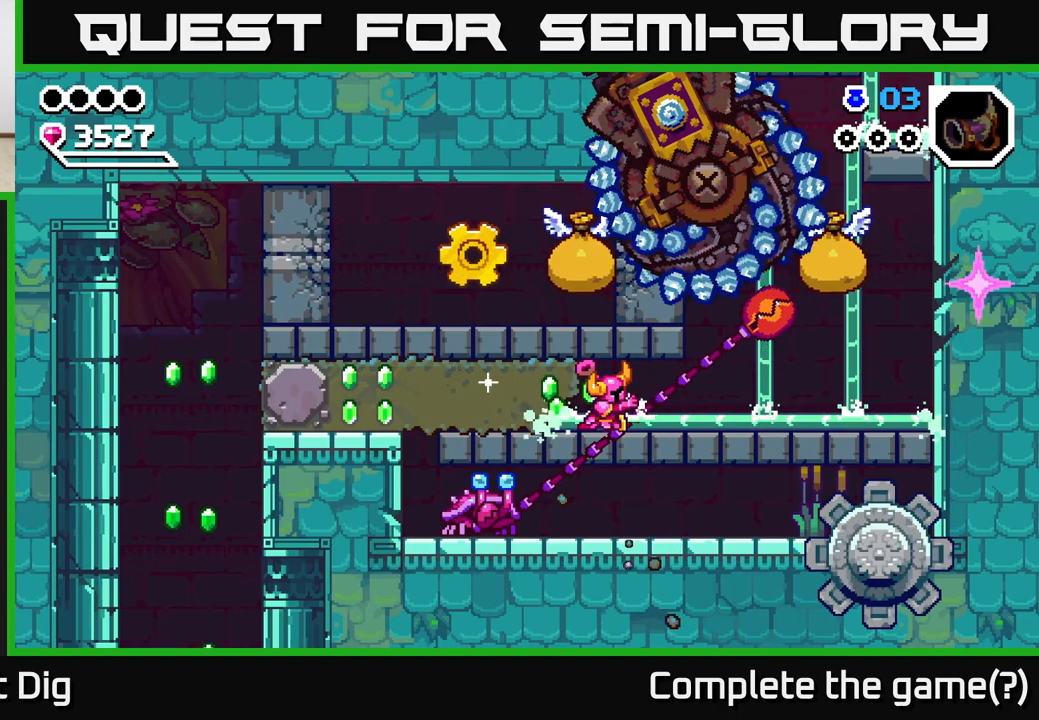
{"buttons": [], "left_stick": "center", "right_stick": "center", "events": []}
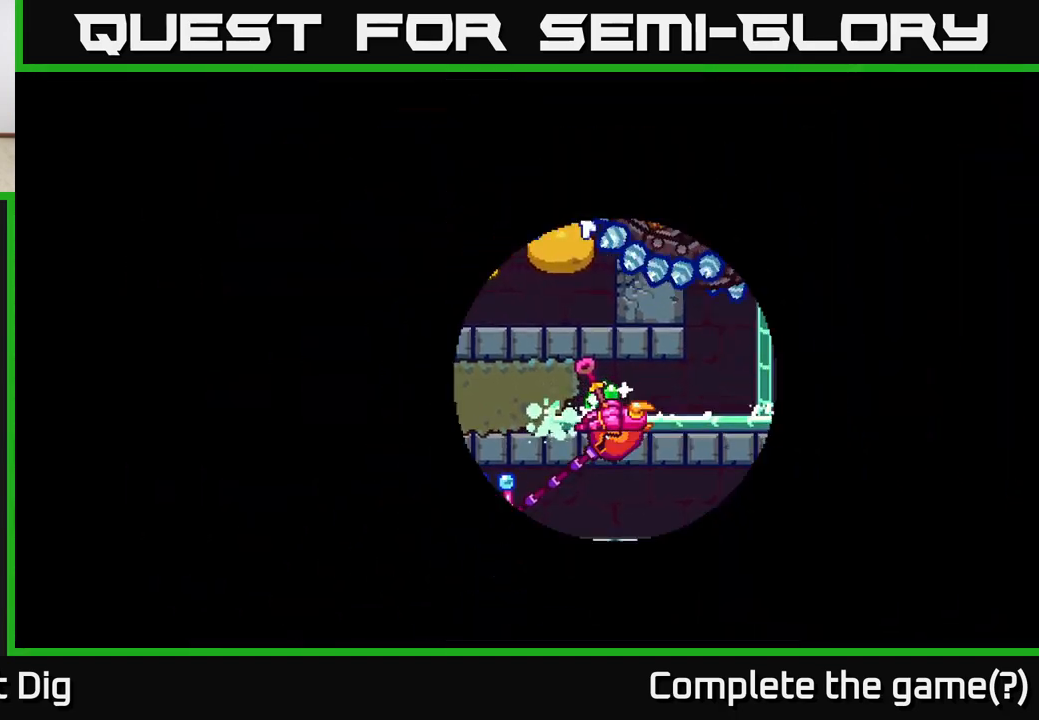
{"buttons": [], "left_stick": "center", "right_stick": "center", "events": []}
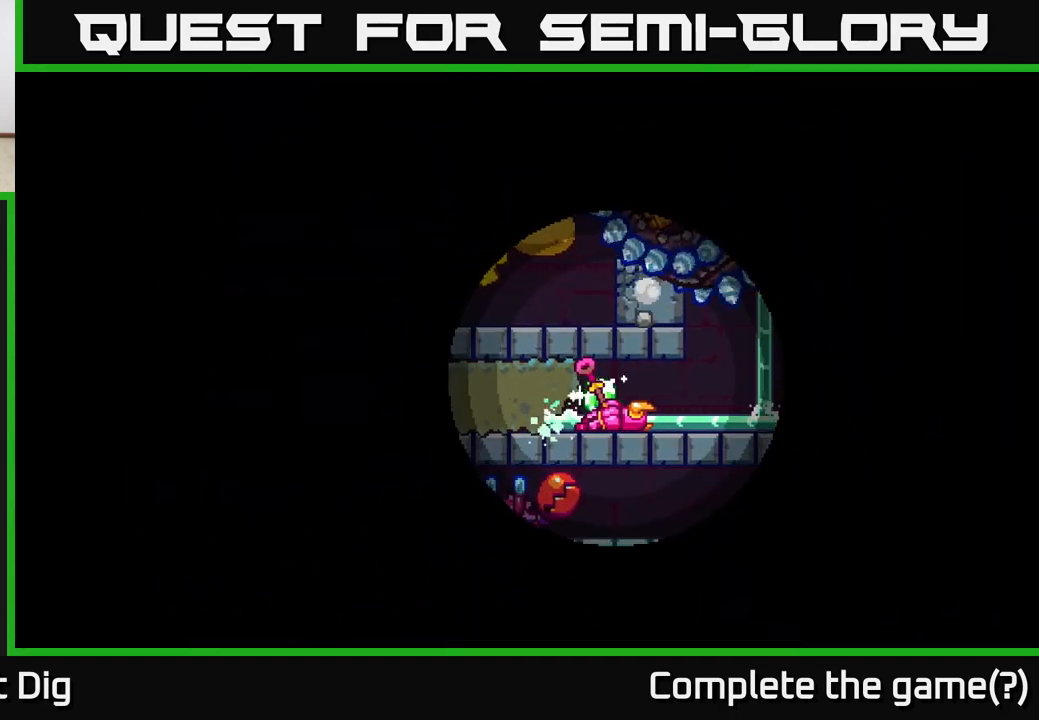
{"buttons": [], "left_stick": "center", "right_stick": "center", "events": []}
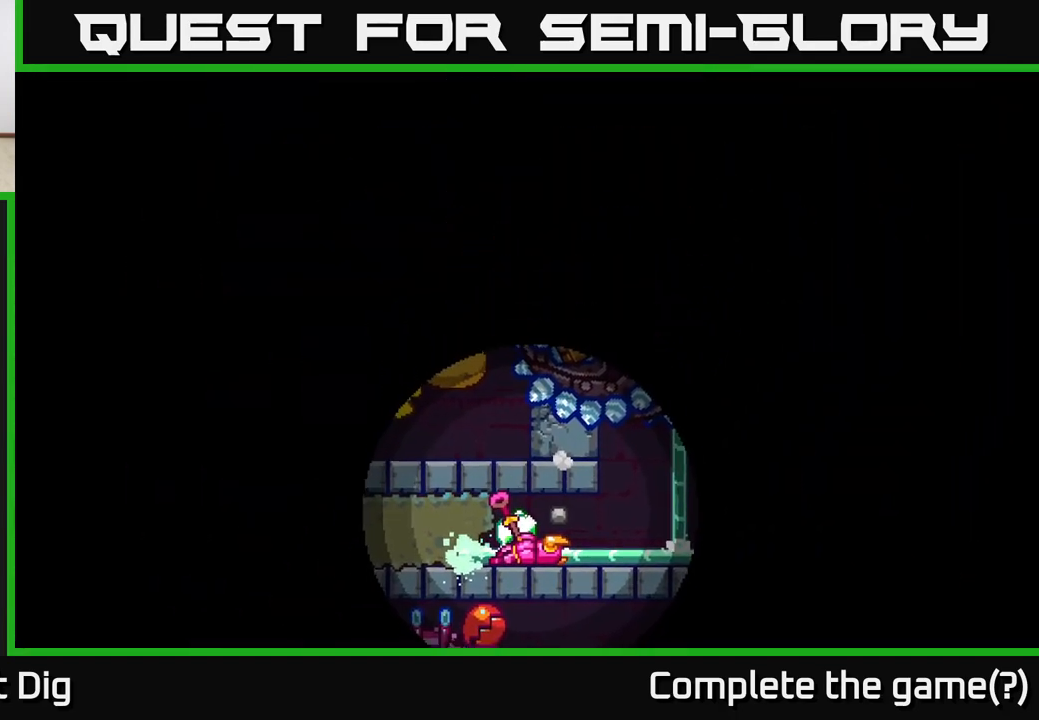
{"buttons": [], "left_stick": "center", "right_stick": "center", "events": []}
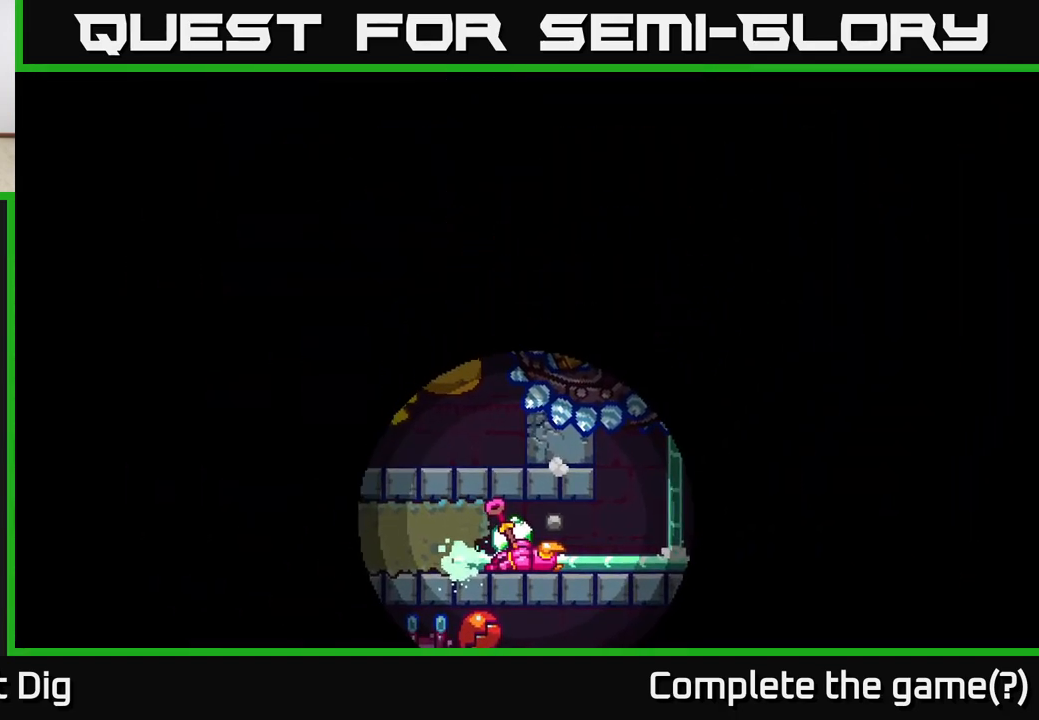
{"buttons": [], "left_stick": "center", "right_stick": "center", "events": []}
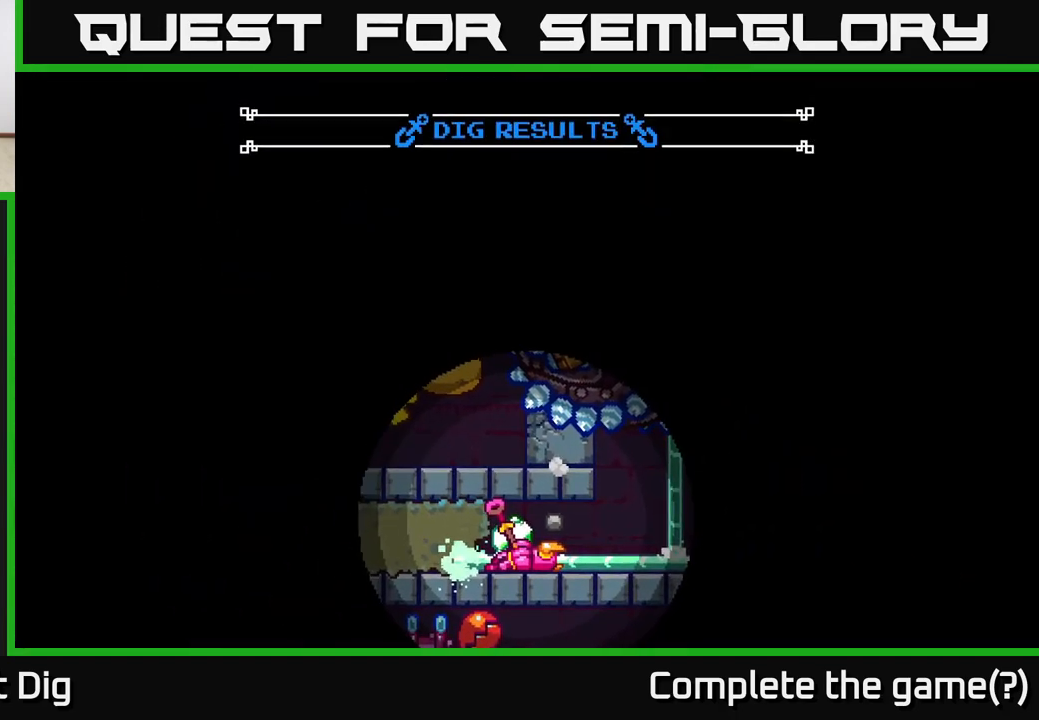
{"buttons": ["A"], "left_stick": "center", "right_stick": "center", "events": [[350, "A", "down"]]}
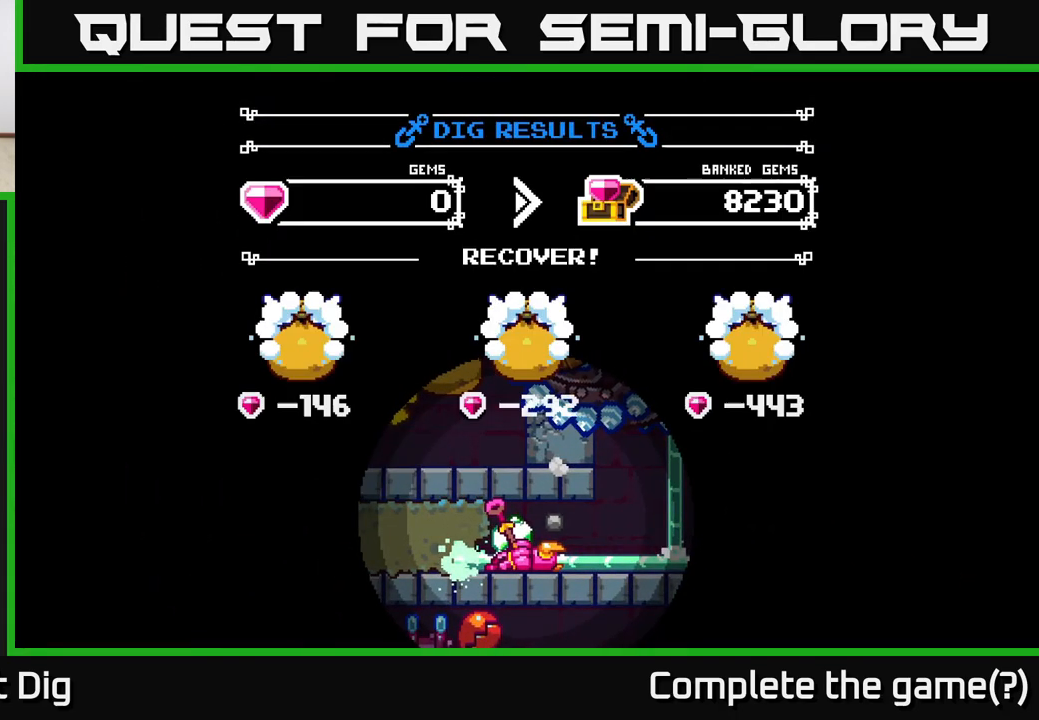
{"buttons": [], "left_stick": "center", "right_stick": "center", "events": [[67, "A", "up"]]}
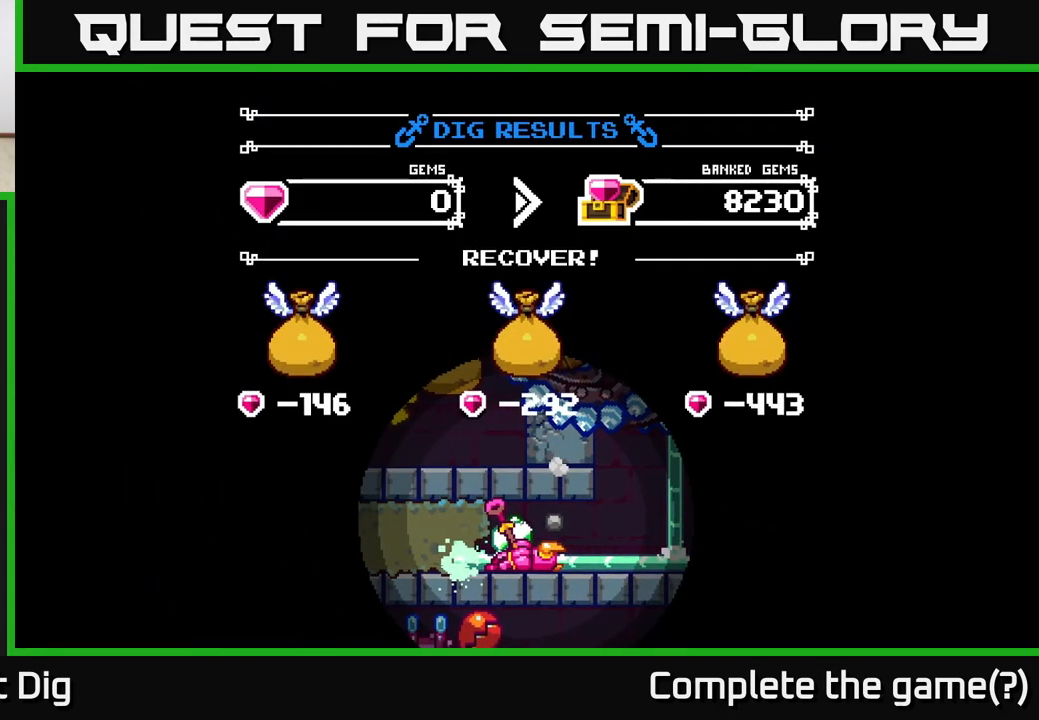
{"buttons": [], "left_stick": "center", "right_stick": "center", "events": []}
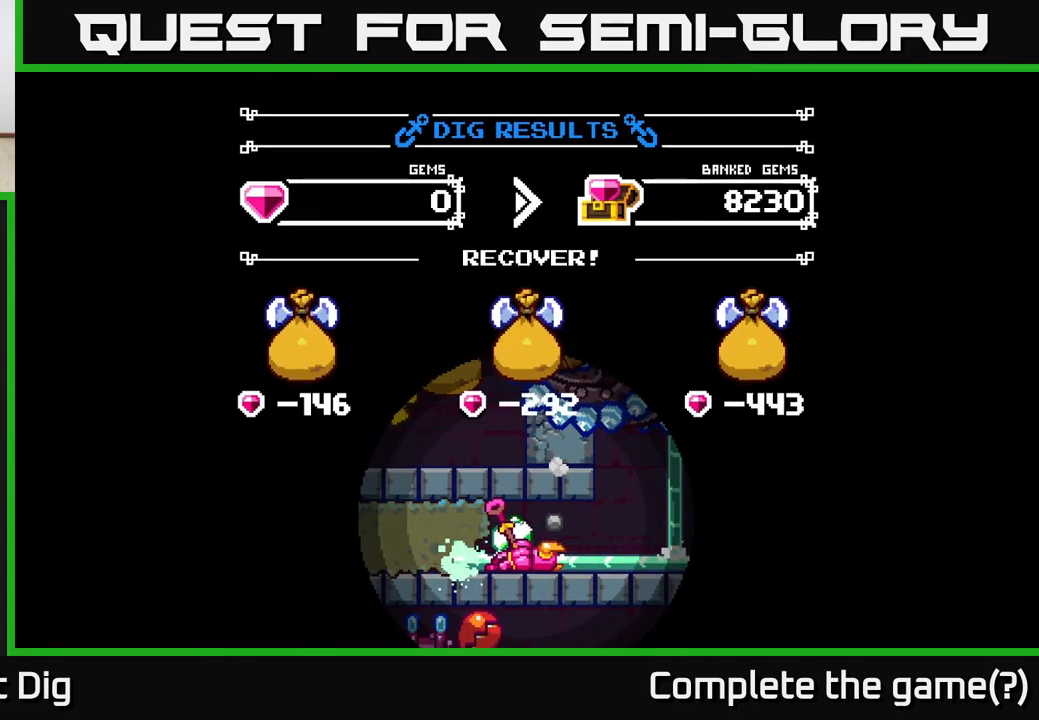
{"buttons": [], "left_stick": "center", "right_stick": "center", "events": []}
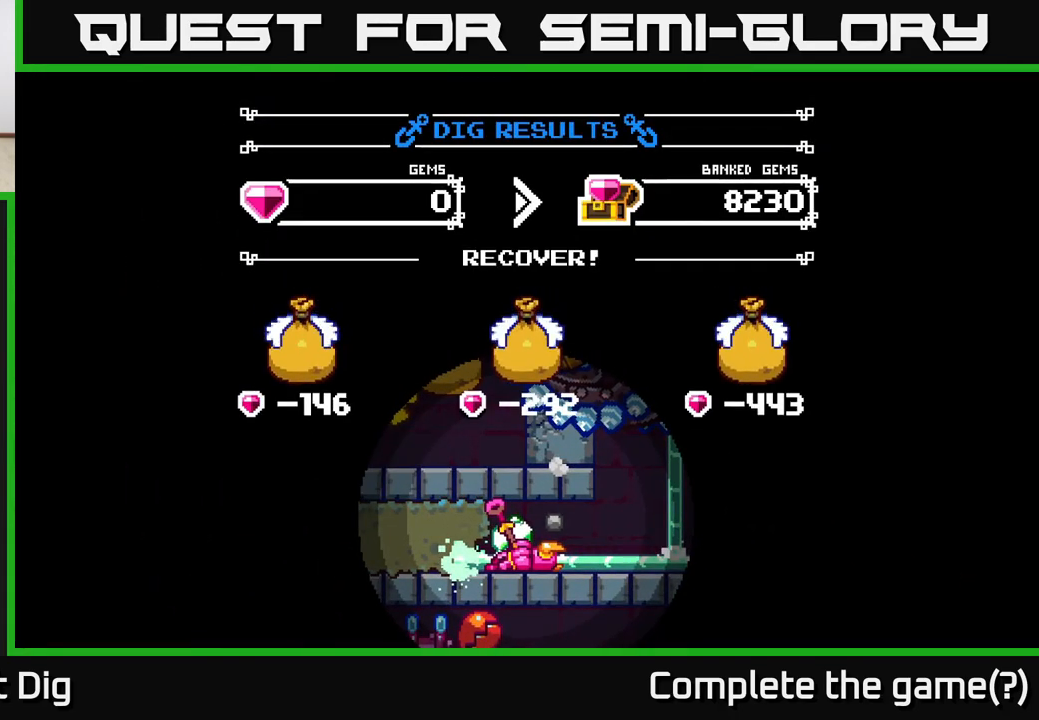
{"buttons": [], "left_stick": "center", "right_stick": "center", "events": []}
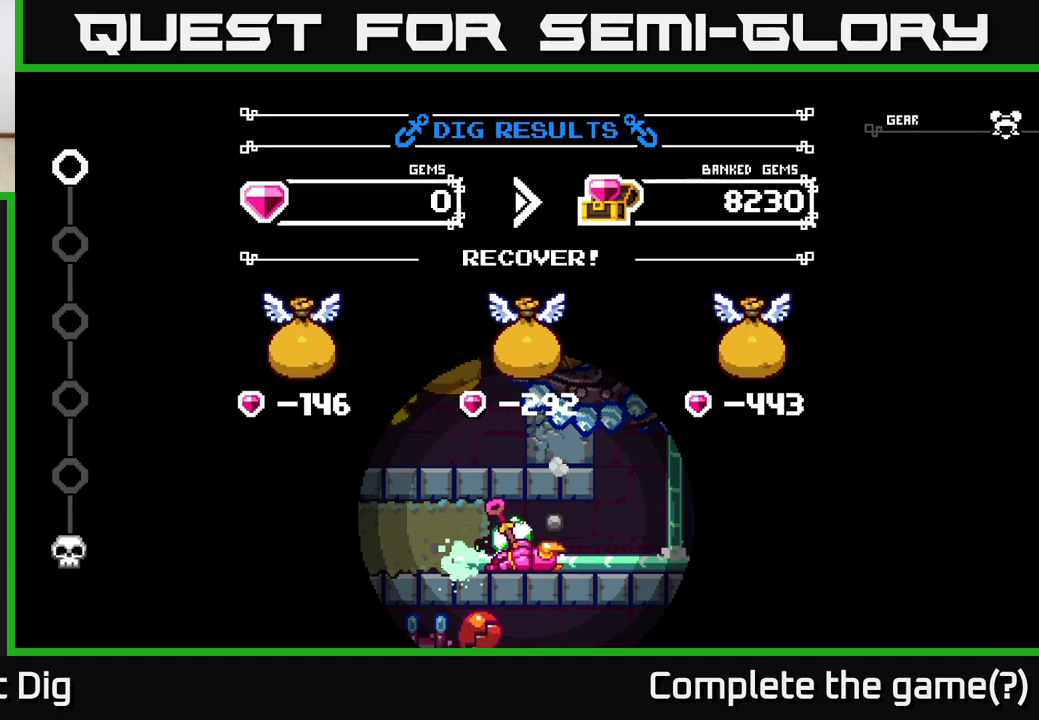
{"buttons": [], "left_stick": "center", "right_stick": "center", "events": []}
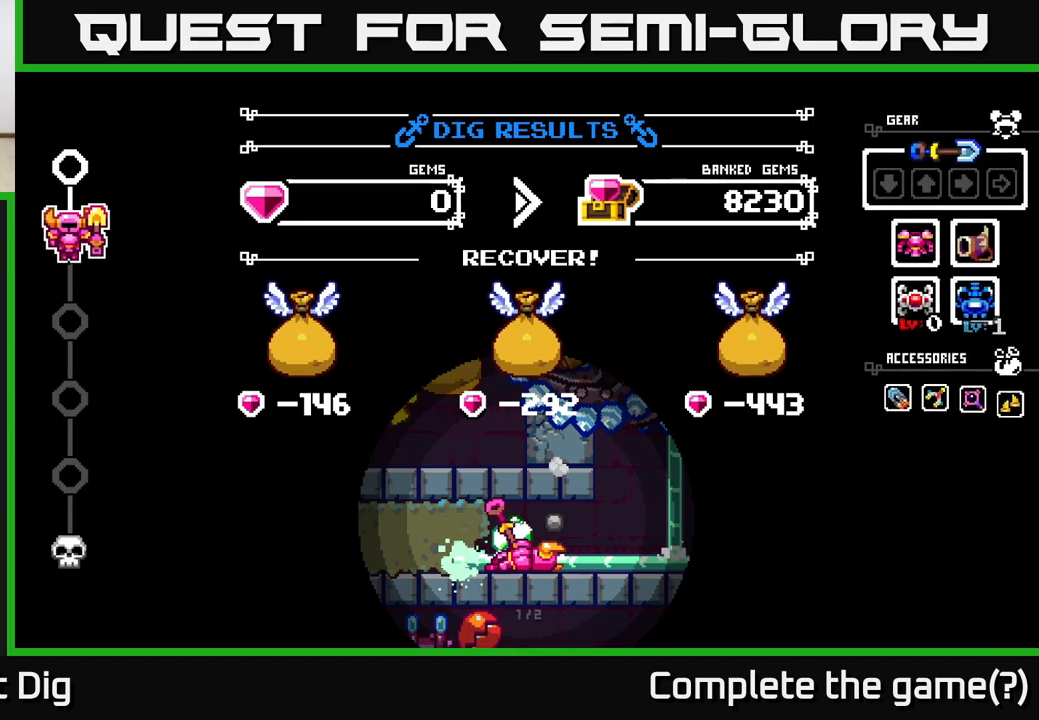
{"buttons": [], "left_stick": "center", "right_stick": "center", "events": [[50, "A", "down"], [183, "A", "up"], [367, "A", "down"], [450, "A", "up"]]}
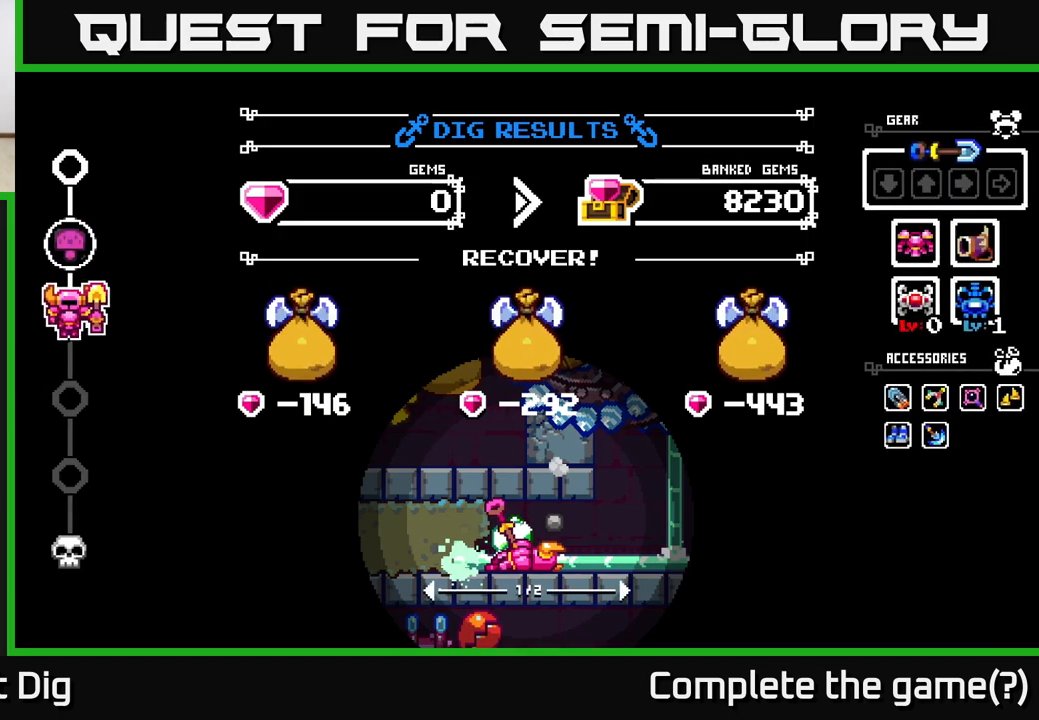
{"buttons": [], "left_stick": "center", "right_stick": "center", "events": [[83, "A", "down"], [167, "A", "up"], [250, "A", "down"], [333, "A", "up"]]}
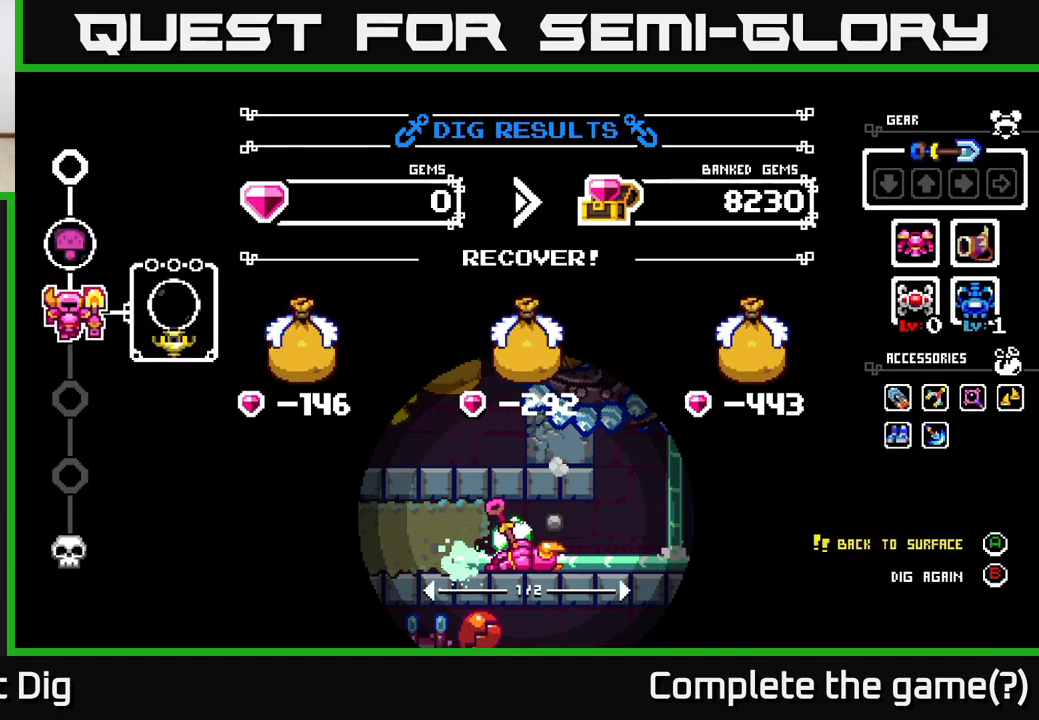
{"buttons": [], "left_stick": "center", "right_stick": "center", "events": [[350, "A", "down"], [467, "A", "up"]]}
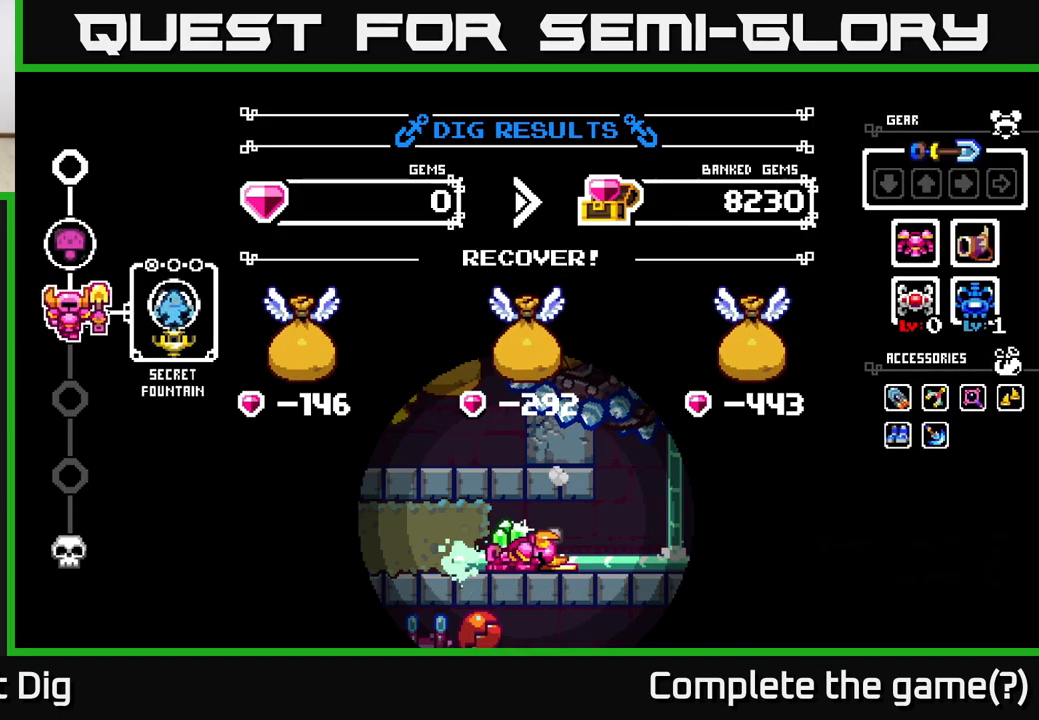
{"buttons": [], "left_stick": "center", "right_stick": "center", "events": [[33, "A", "down"], [117, "A", "up"], [283, "A", "down"], [383, "A", "up"]]}
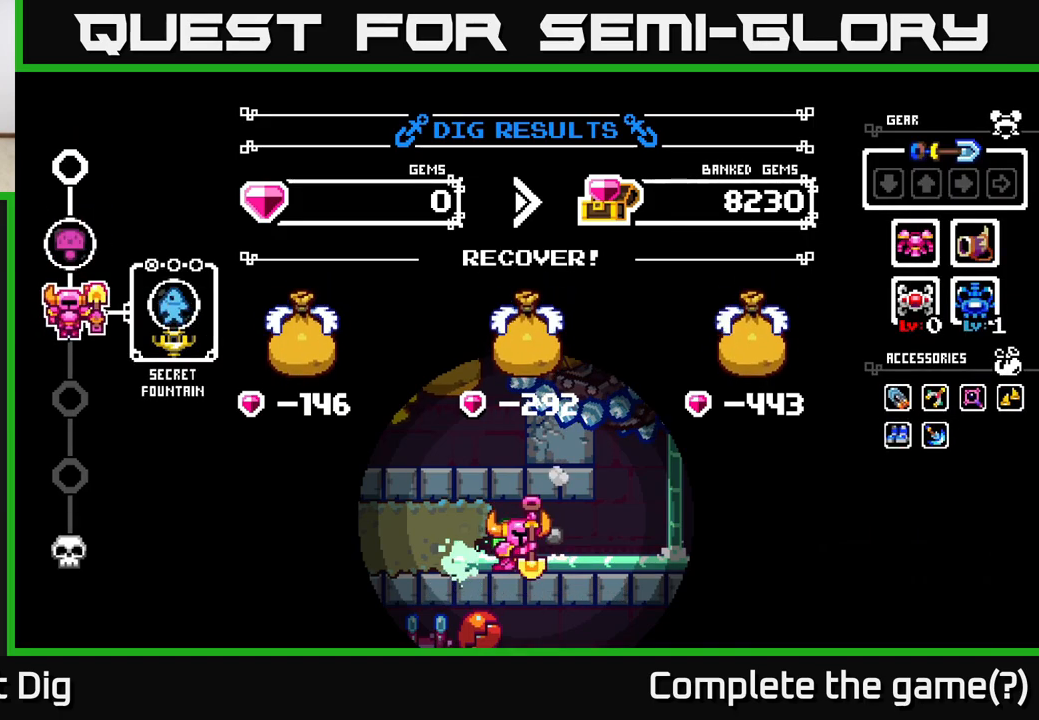
{"buttons": [], "left_stick": "center", "right_stick": "center", "events": []}
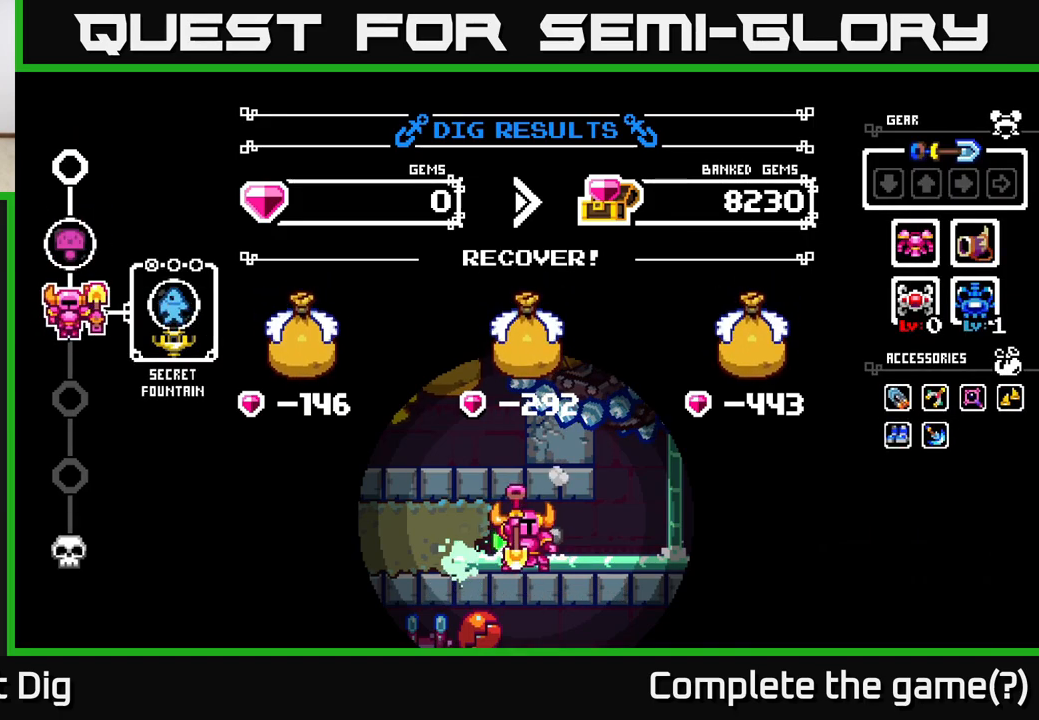
{"buttons": ["A"], "left_stick": "center", "right_stick": "center", "events": [[483, "A", "down"]]}
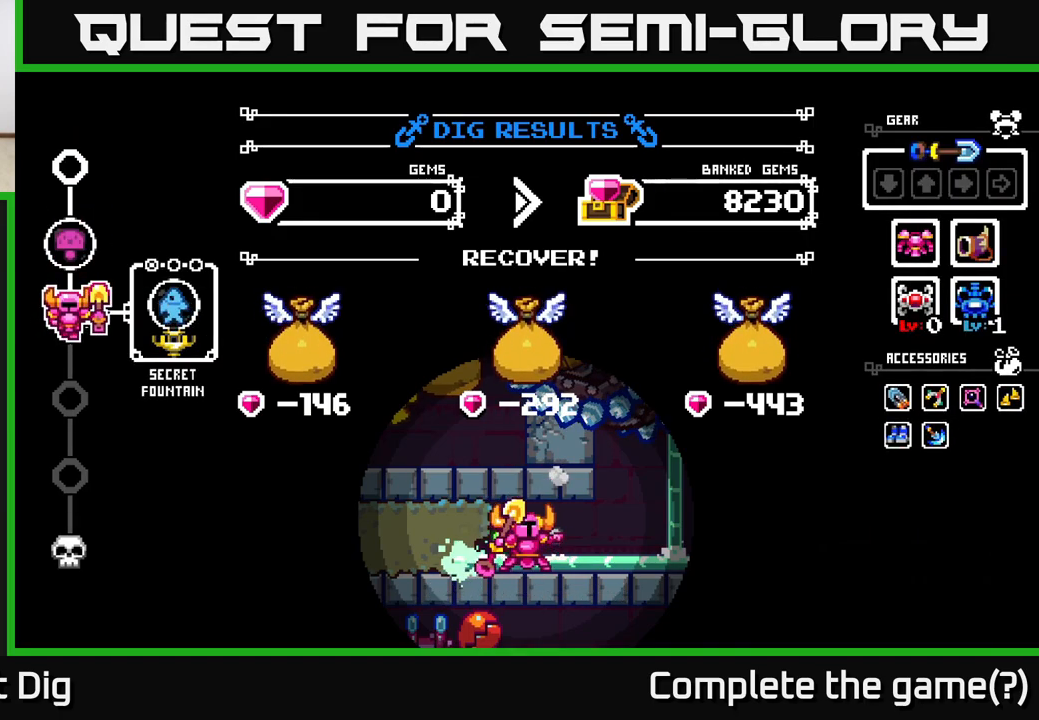
{"buttons": [], "left_stick": "center", "right_stick": "center", "events": [[67, "A", "up"]]}
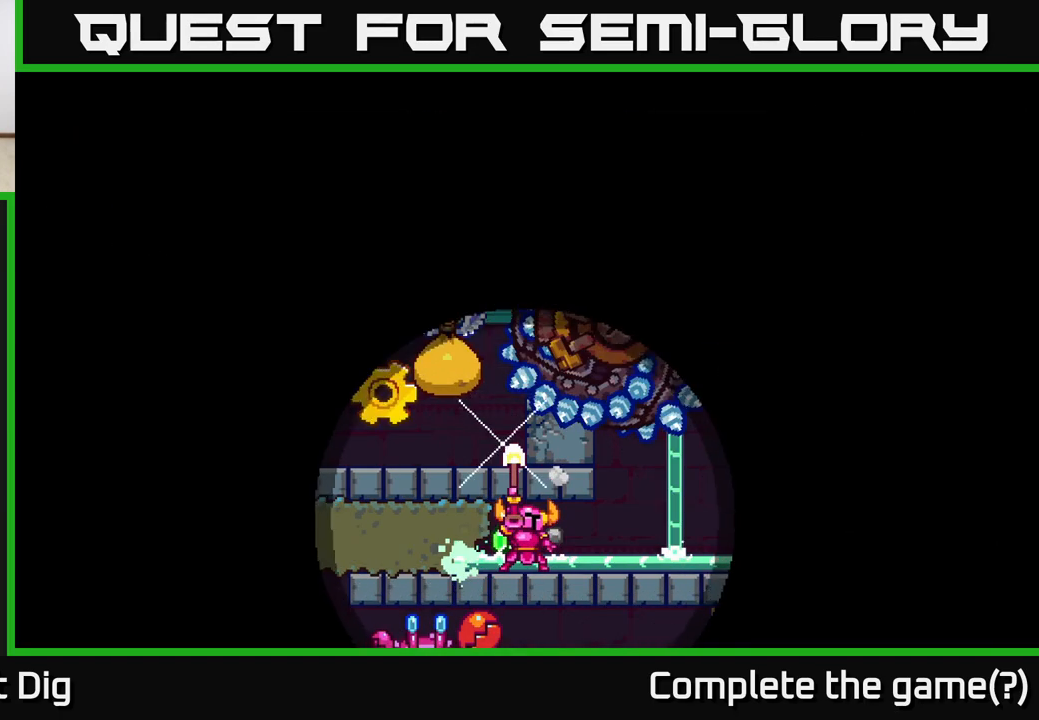
{"buttons": [], "left_stick": "center", "right_stick": "center", "events": []}
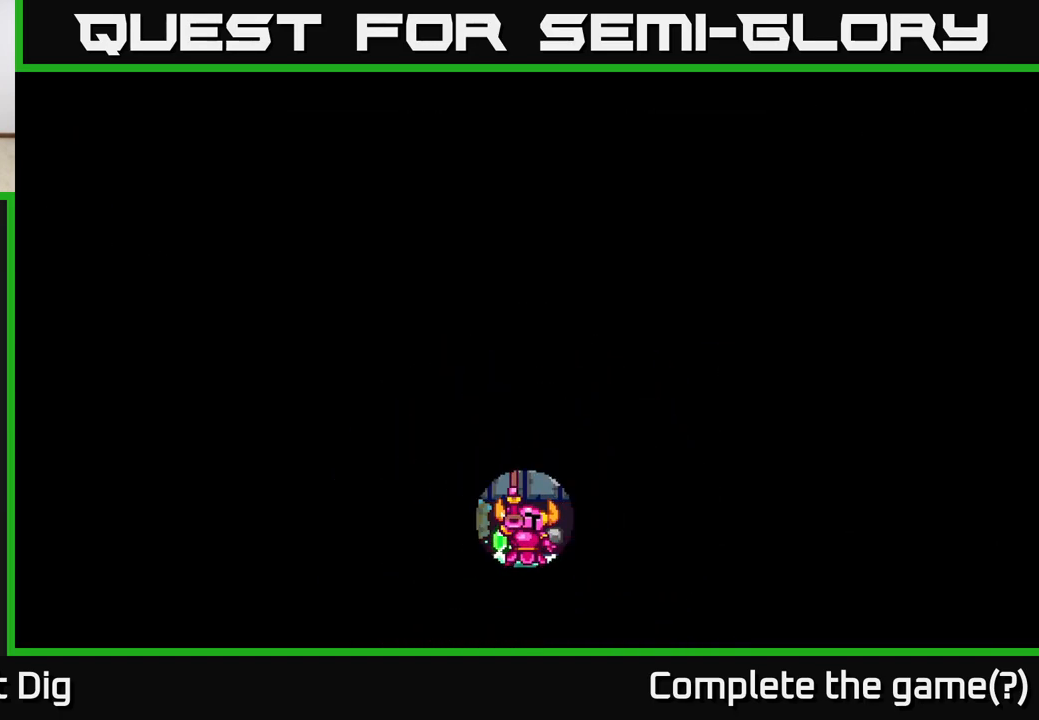
{"buttons": [], "left_stick": "center", "right_stick": "center", "events": []}